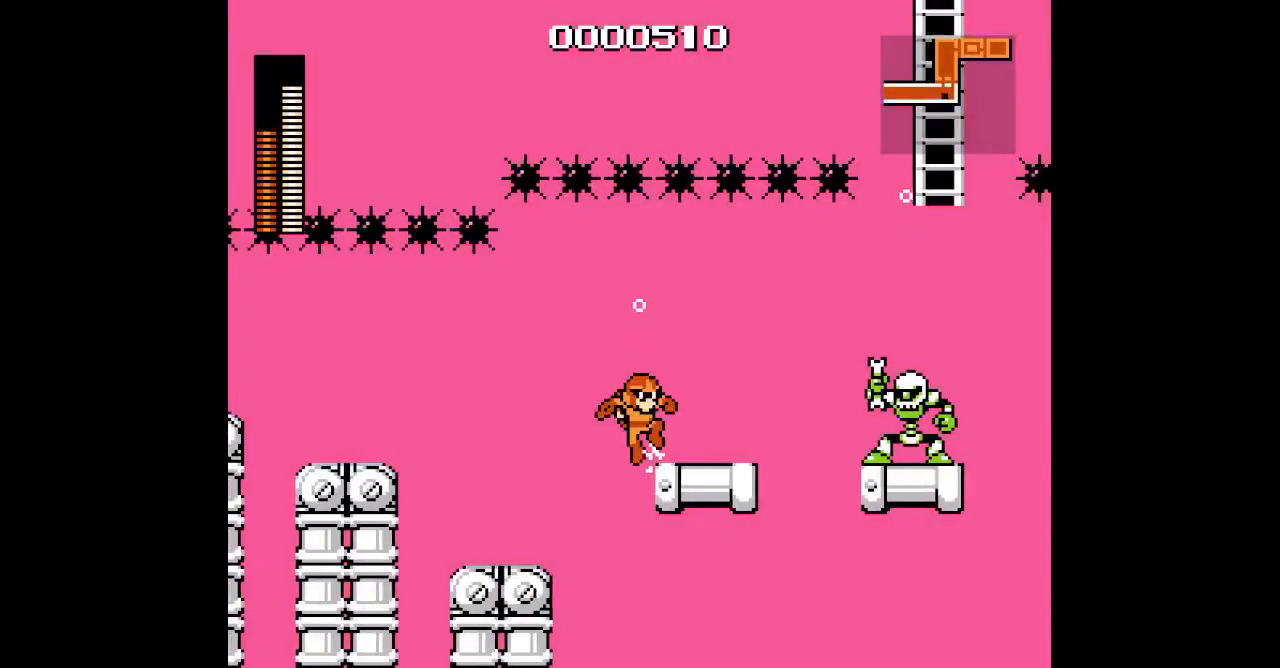
Gameplay with a controller (Xbox layout); each line is a JSON object with the inputs held at the frame after it. "events" lists button and stick changes between this image and that frame as [ms after this image, input, new state], when the widget could be followed in between. Not read: HOME L2 L3 R2 R3 SELECT.
{"buttons": ["L1", "R1"], "events": [[167, "DPAD_RIGHT", "up"], [483, "R1", "down"], [500, "L1", "down"]]}
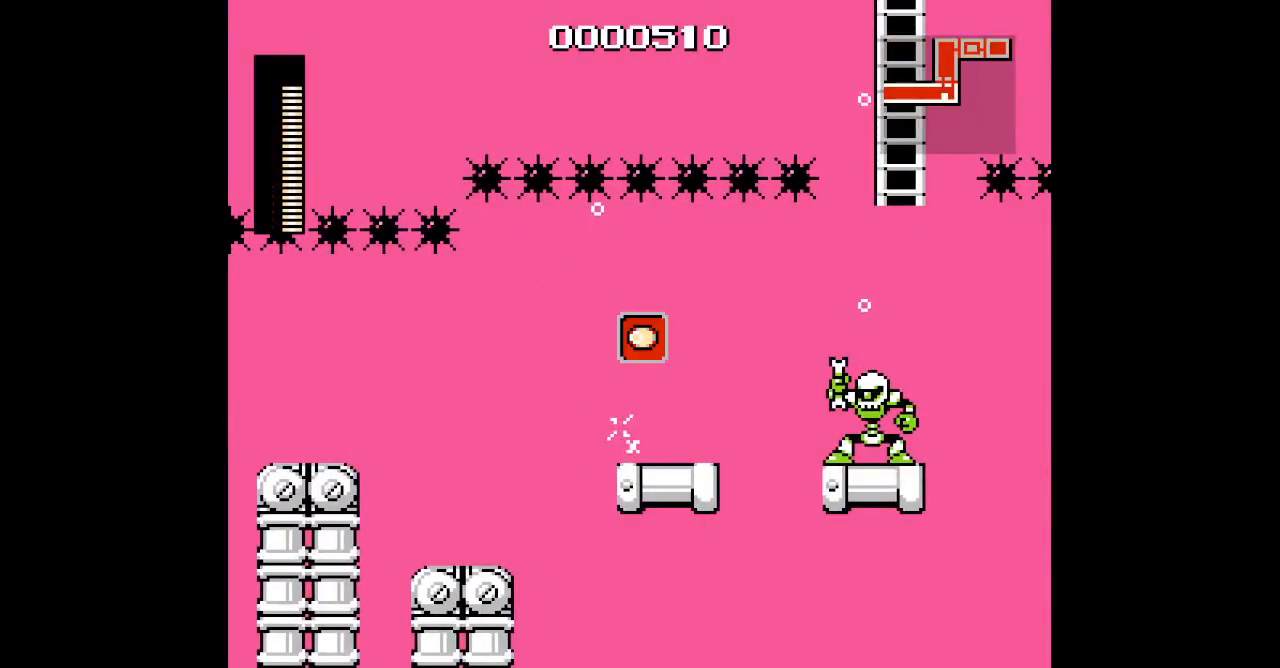
{"buttons": [], "events": [[100, "R1", "up"], [117, "L1", "up"]]}
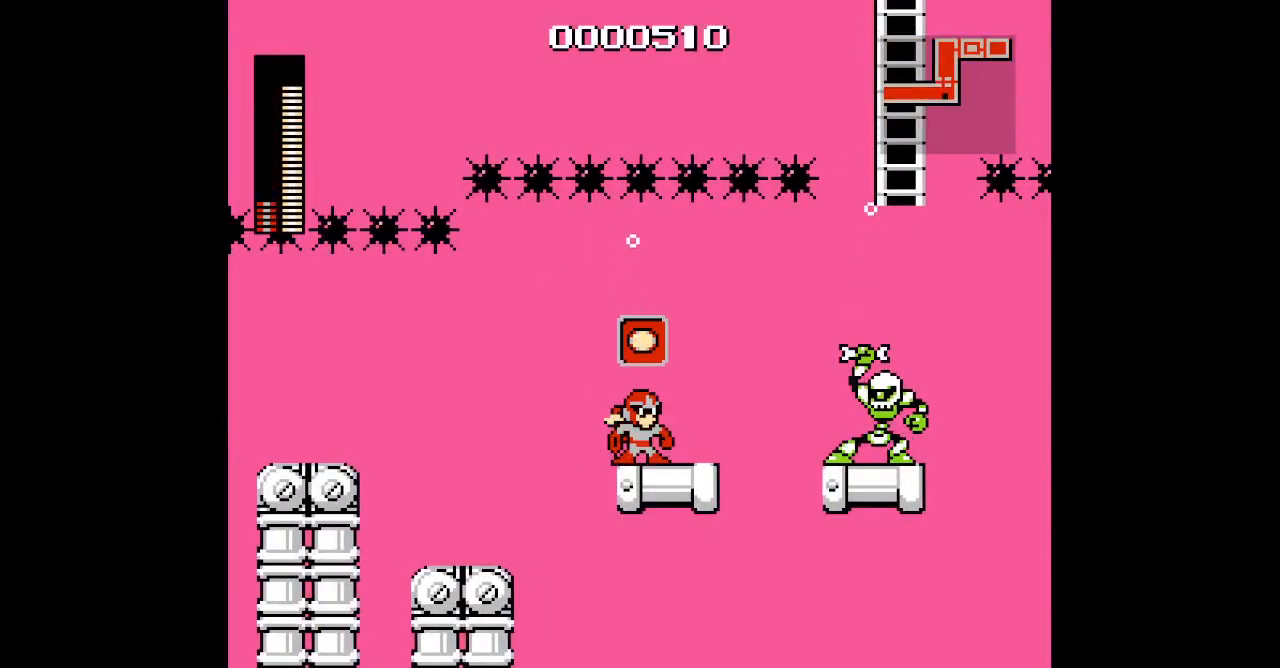
{"buttons": ["DPAD_RIGHT"], "events": [[67, "DPAD_RIGHT", "down"], [183, "DPAD_RIGHT", "up"], [317, "DPAD_RIGHT", "down"]]}
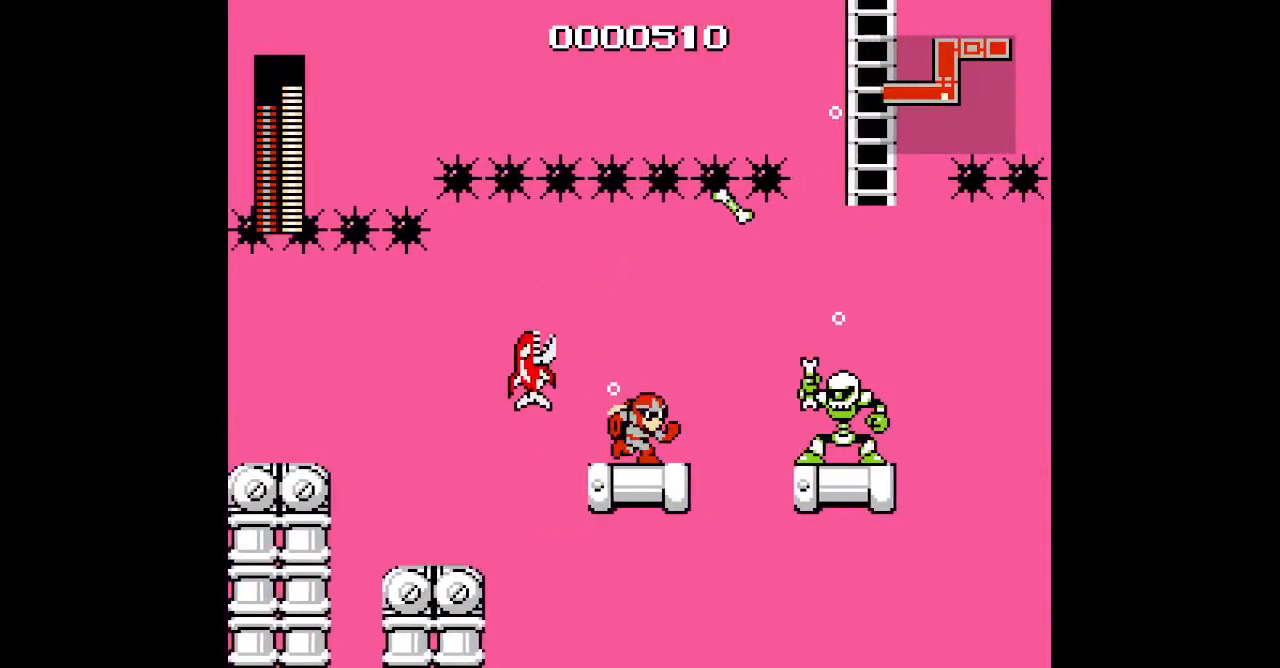
{"buttons": [], "events": [[183, "DPAD_RIGHT", "up"]]}
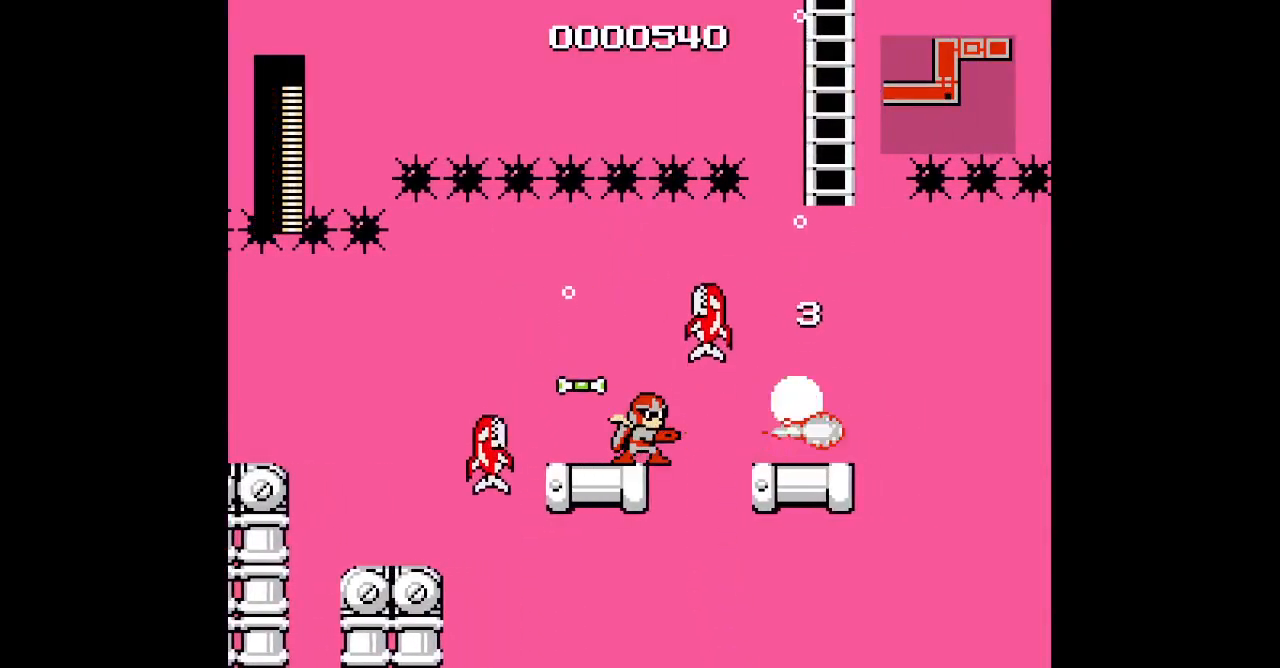
{"buttons": [], "events": []}
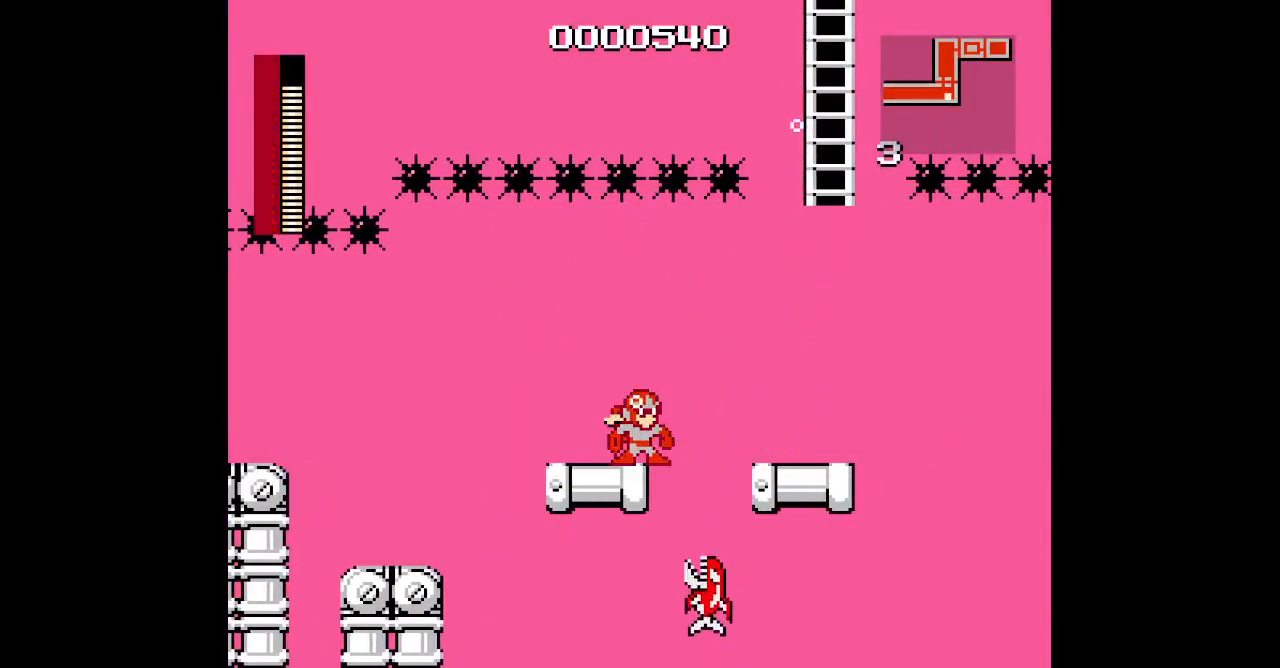
{"buttons": [], "events": []}
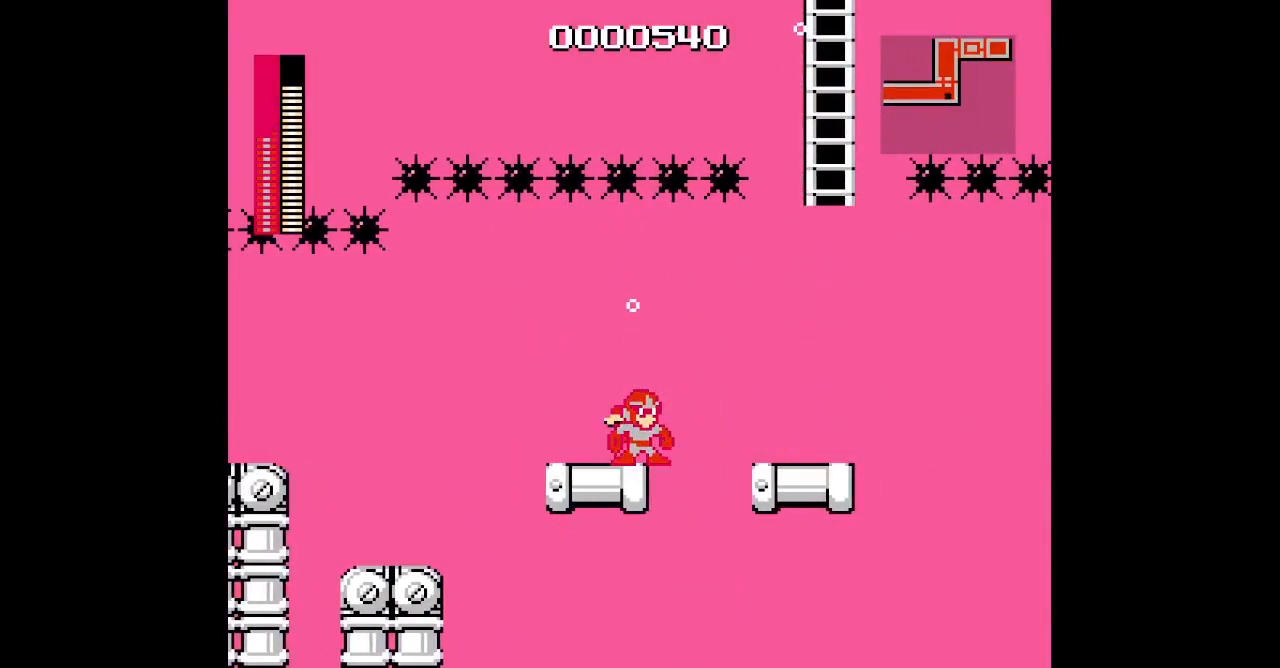
{"buttons": [], "events": []}
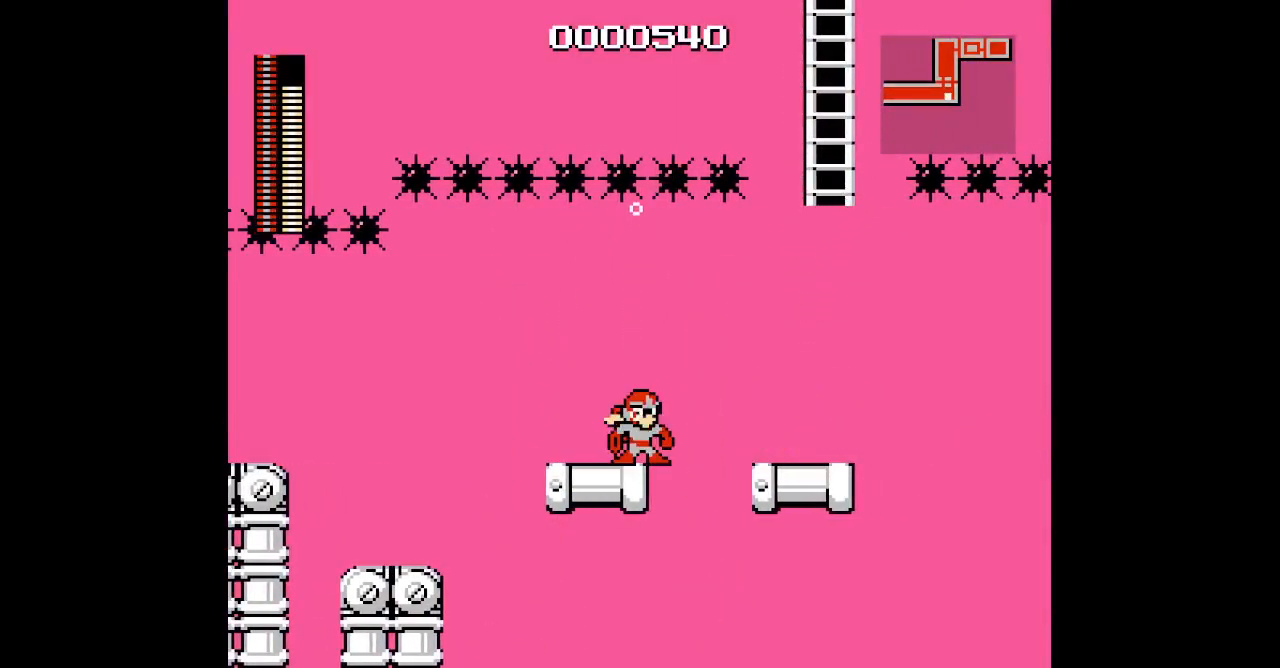
{"buttons": [], "events": []}
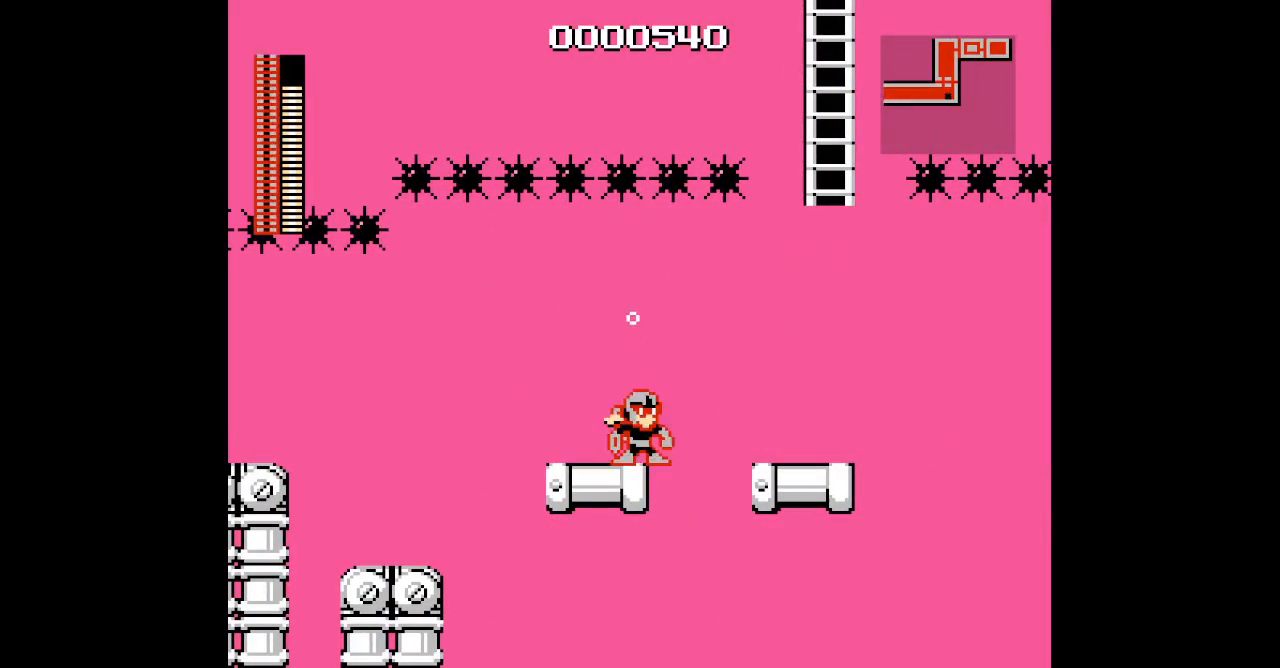
{"buttons": [], "events": []}